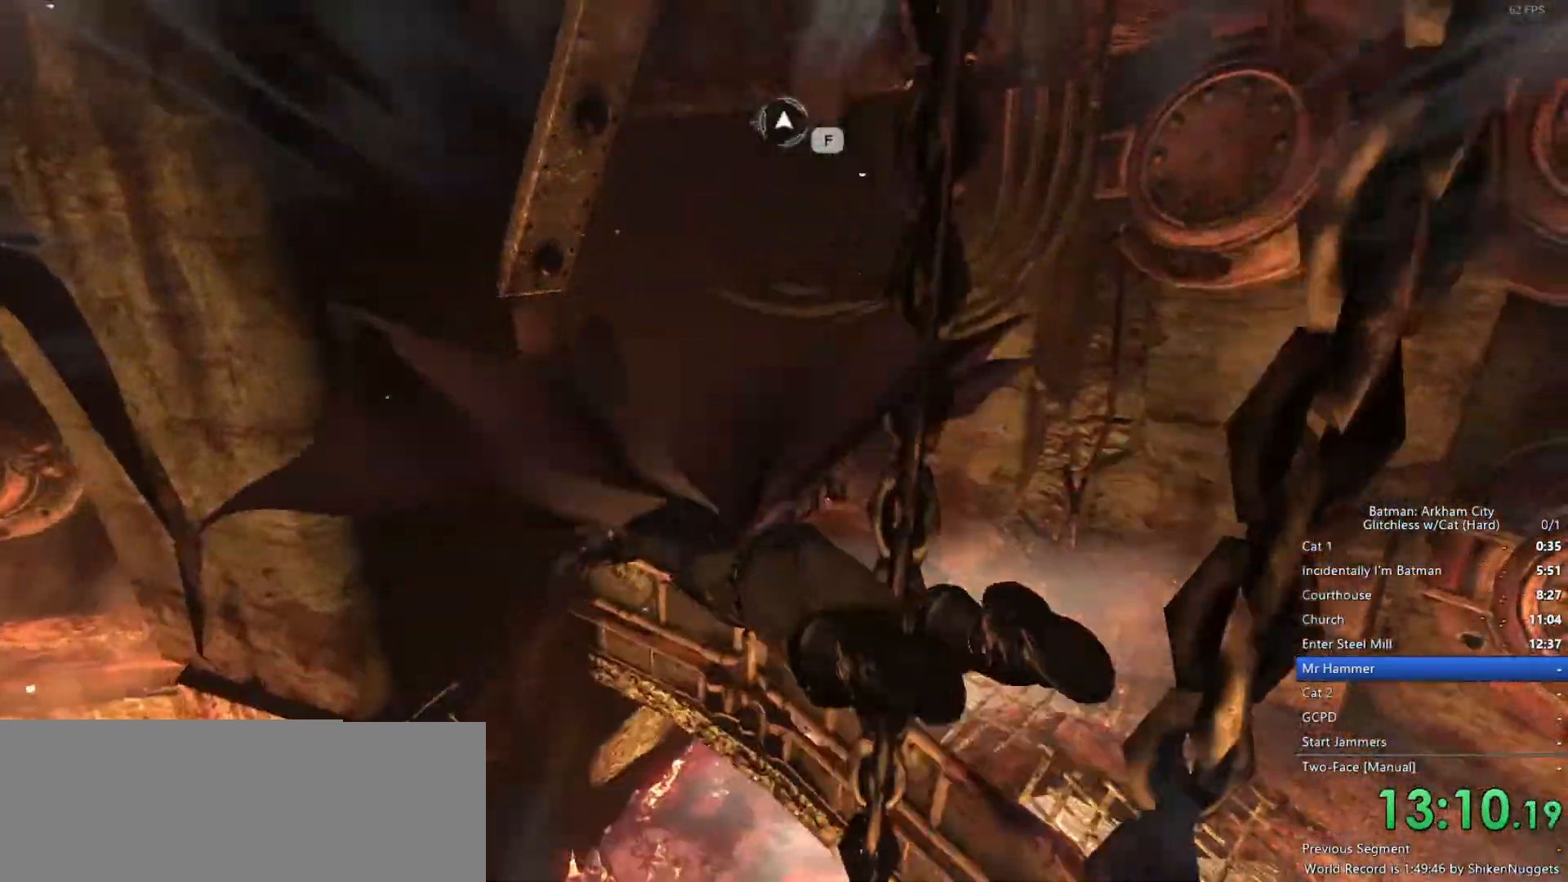
Gameplay with keyboard and mouse; each line is a JSON object with the keys and mouse buttons held at the frame after it. "events" lists presses ("down") and releases ("up") of "1", "2", "3", "4", "5", "a", "alt", "c", "ctrl", "d", "e", "f", "q", "r", "s", "shift", "space", "tab", "v", "w", "x", "z", "mouse_left", "mouse_middle", "mouse_right", "mouse_wheel_up" and "mouse_wheel_down" between this image and that frame as [ms after this image, input, new state], when the widget could be followed in between. "mouse_left", "mouse_middle", "mouse_right", "mouse_wheel_up", "mouse_wheel_down" = the "left", "middle", "right", "wheel_up", "wheel_down" buttons of the "mouse" list. No other keys are recorded. Mouse movement is not recorded.
{"keys": ["w"], "mouse": [], "events": [[467, "ctrl", "up"], [467, "space", "up"]]}
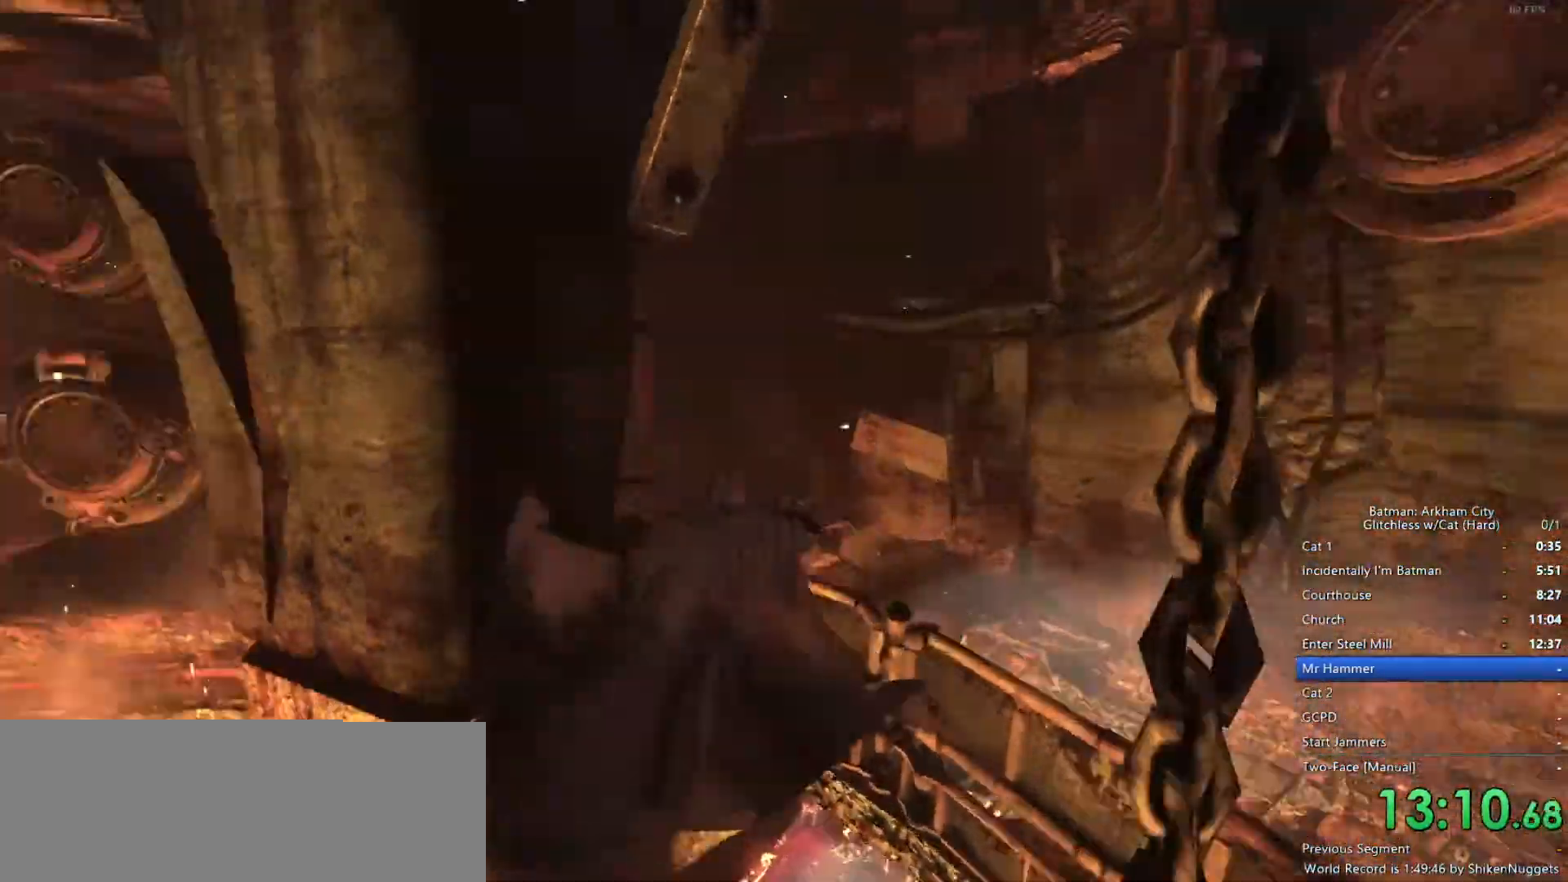
{"keys": ["space", "w"], "mouse": [], "events": [[117, "space", "down"], [200, "space", "up"], [350, "space", "down"]]}
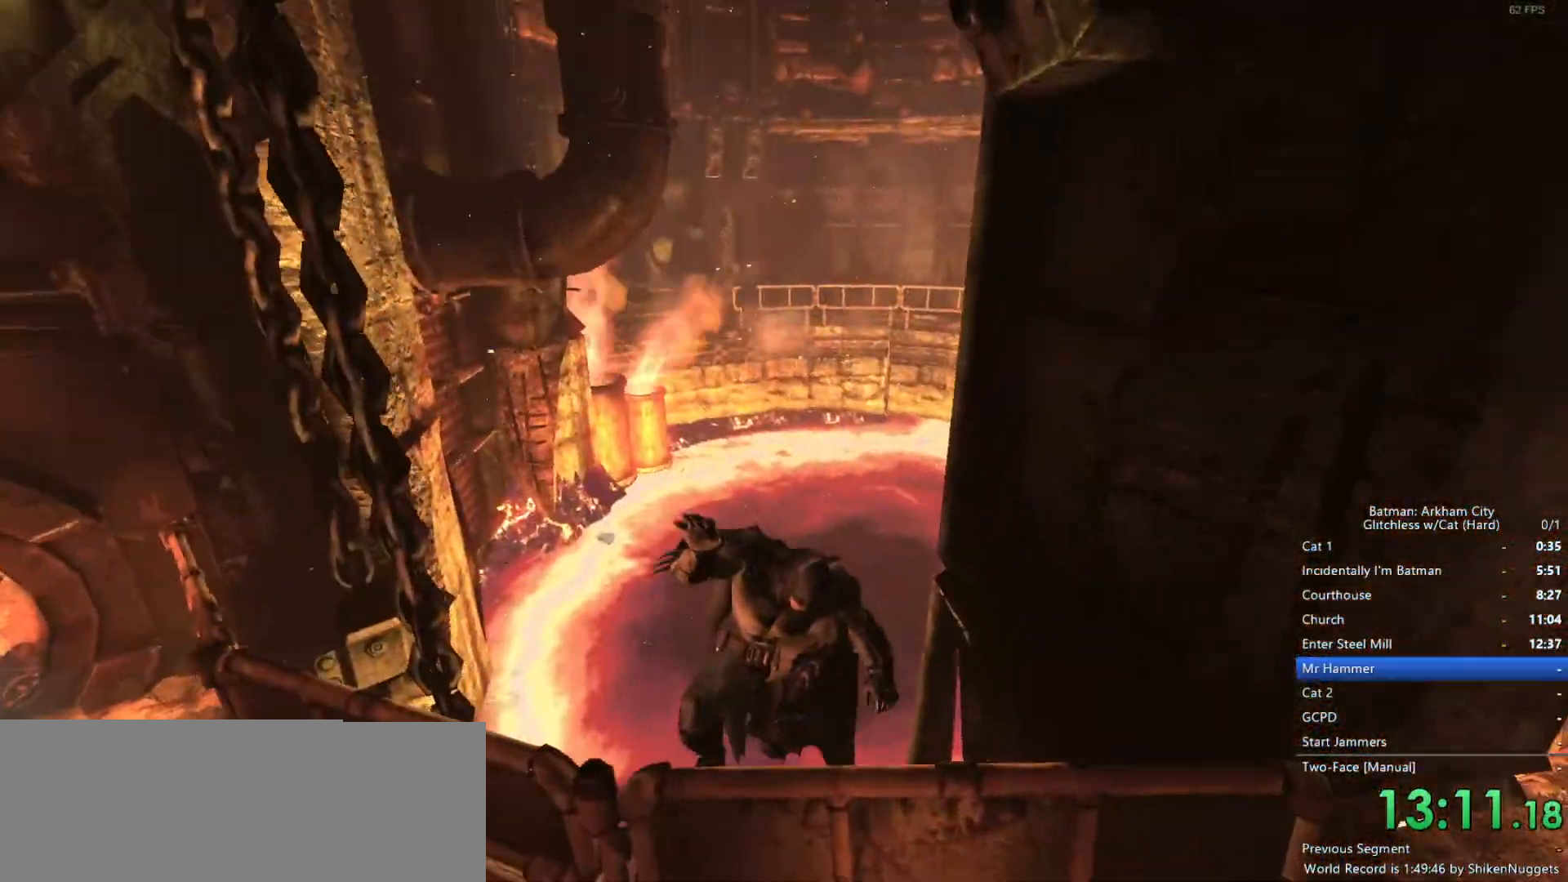
{"keys": ["space", "w"], "mouse": [], "events": []}
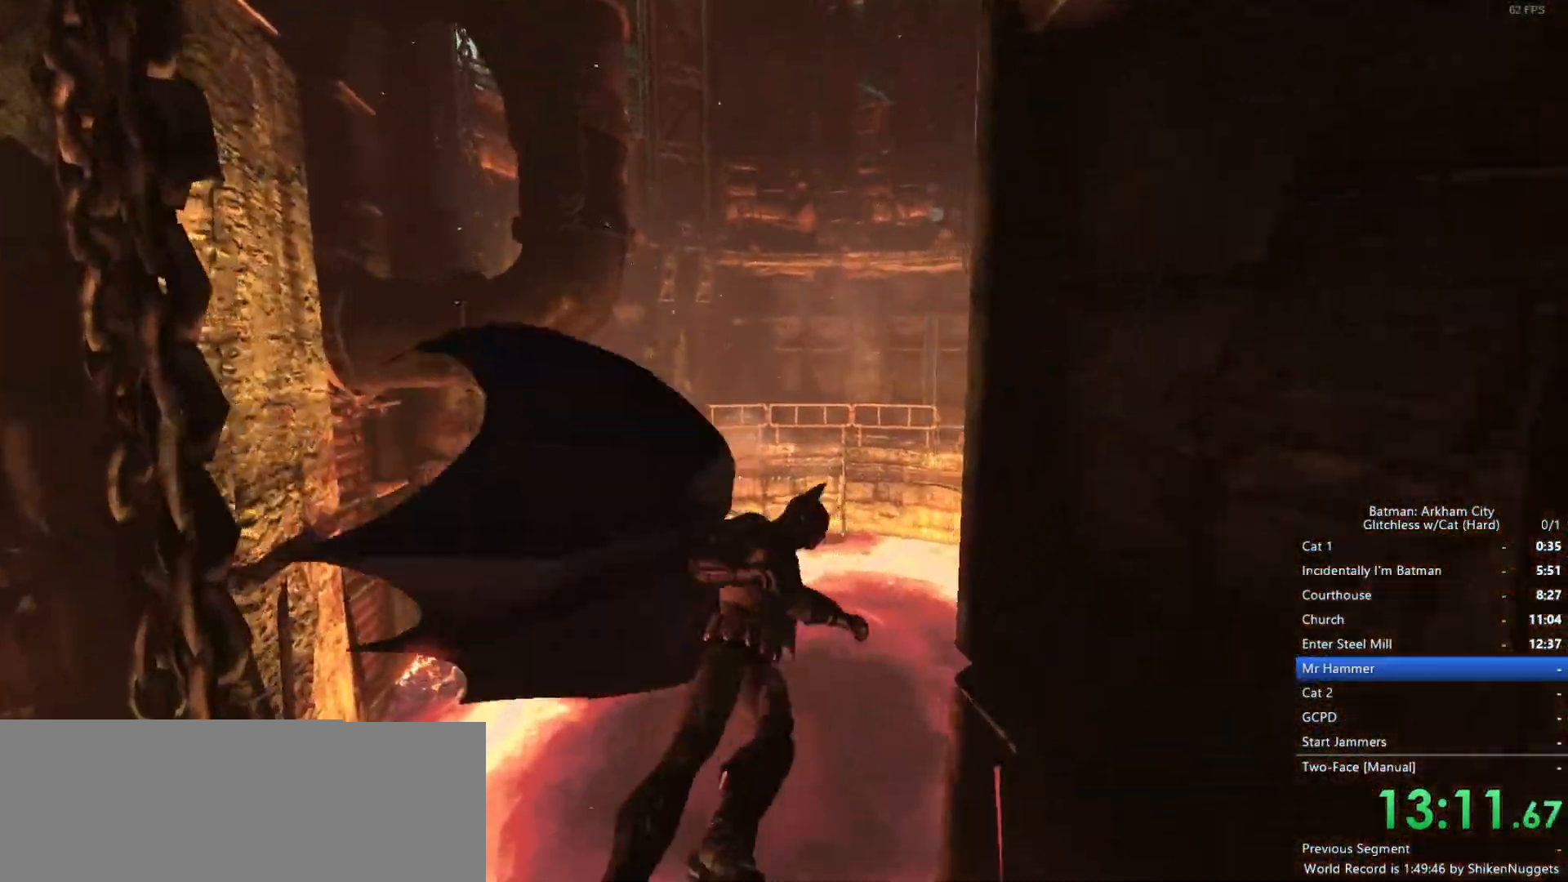
{"keys": ["space", "w"], "mouse": [], "events": []}
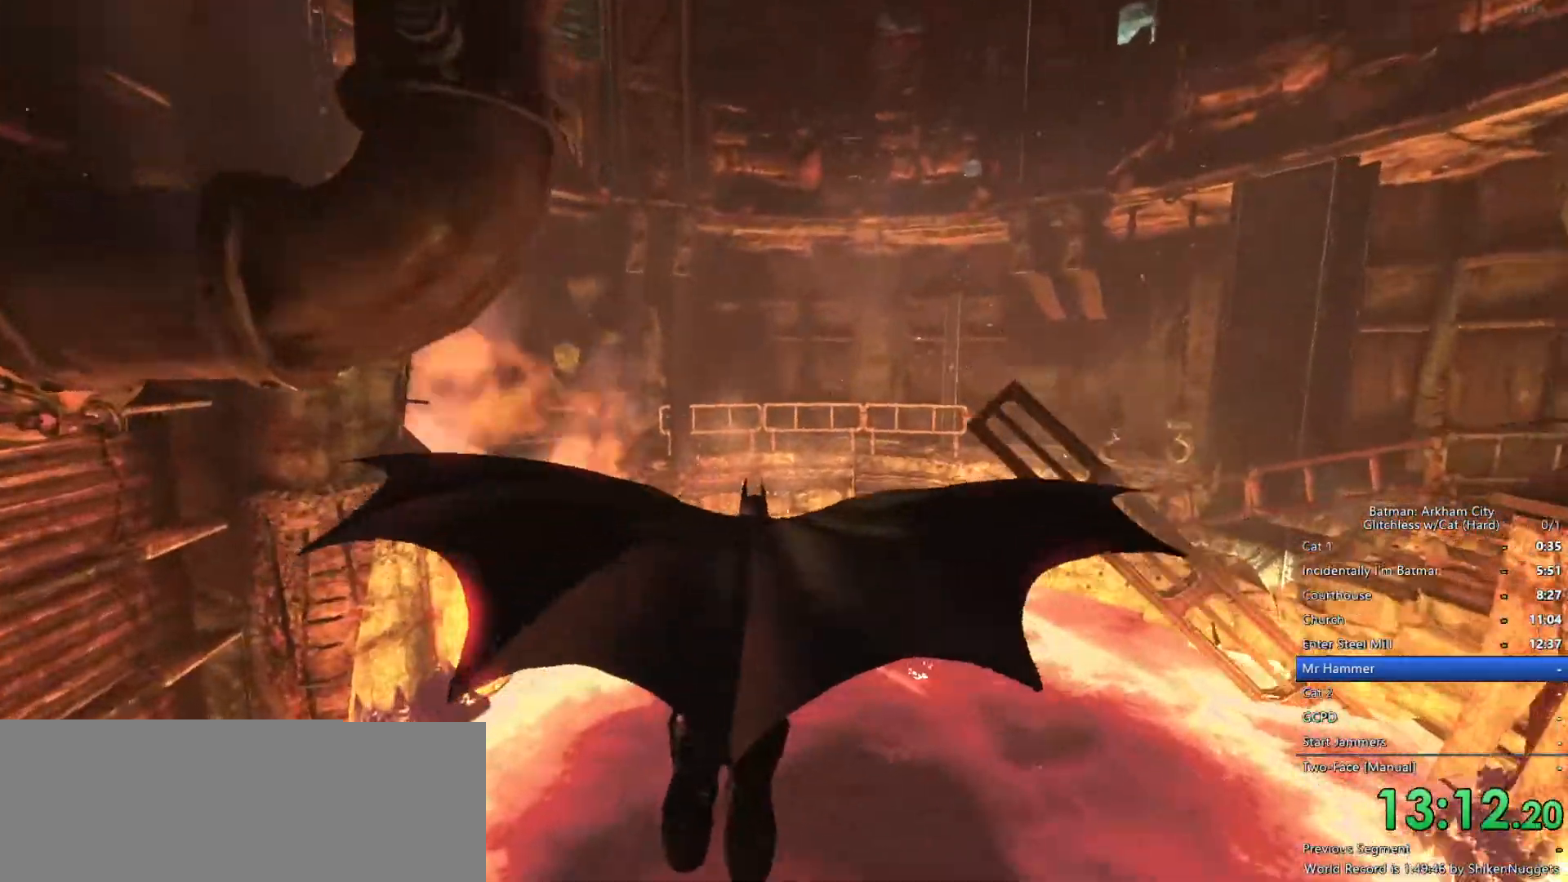
{"keys": ["space", "w"], "mouse": [], "events": []}
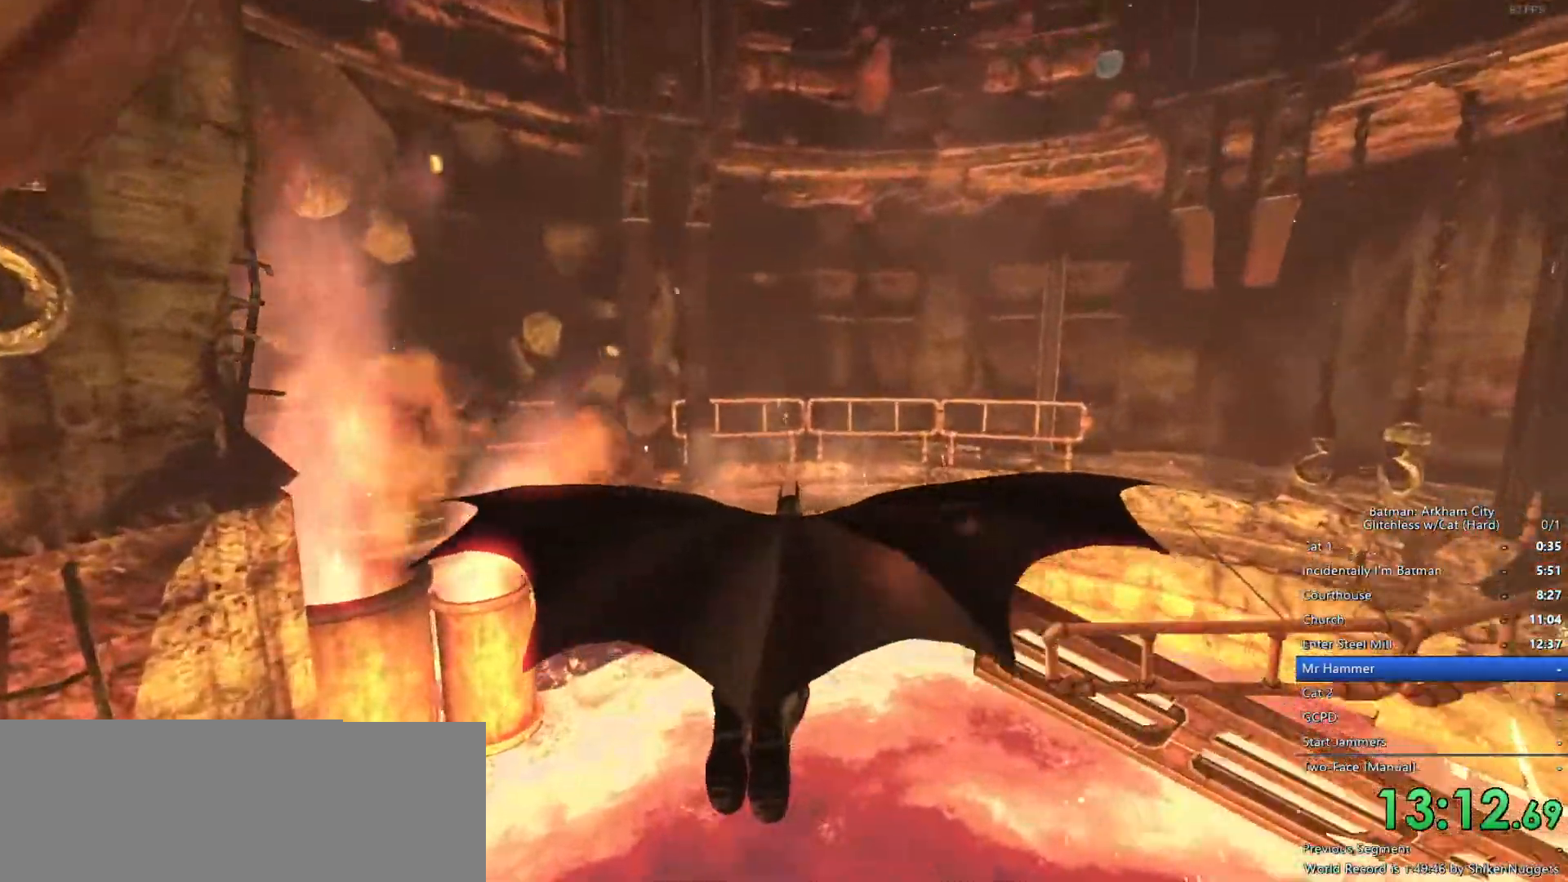
{"keys": ["space", "w"], "mouse": [], "events": []}
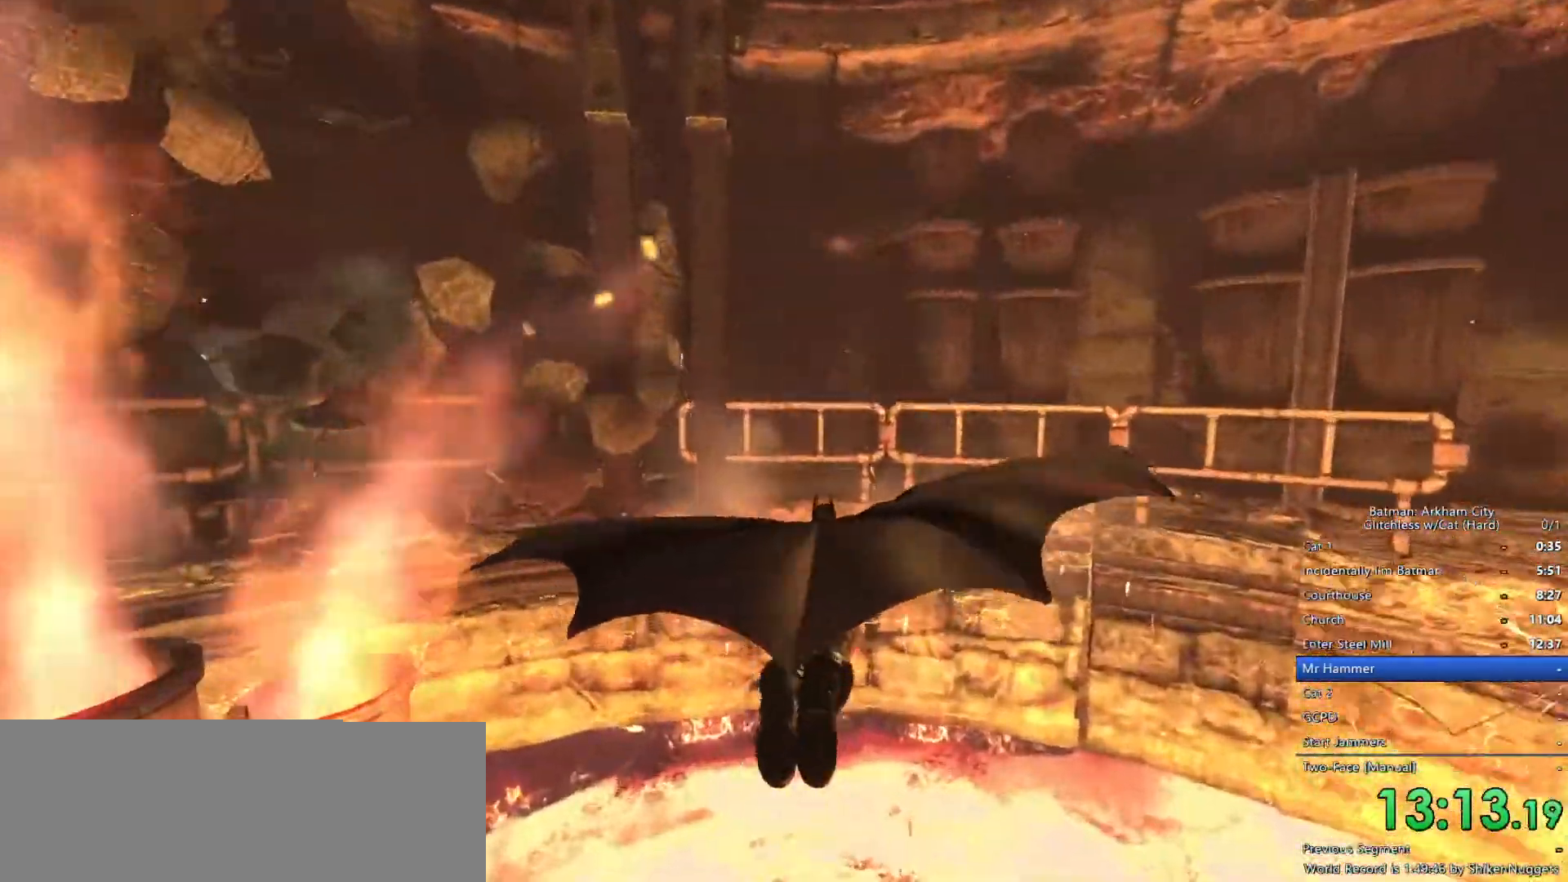
{"keys": ["space", "w"], "mouse": [], "events": []}
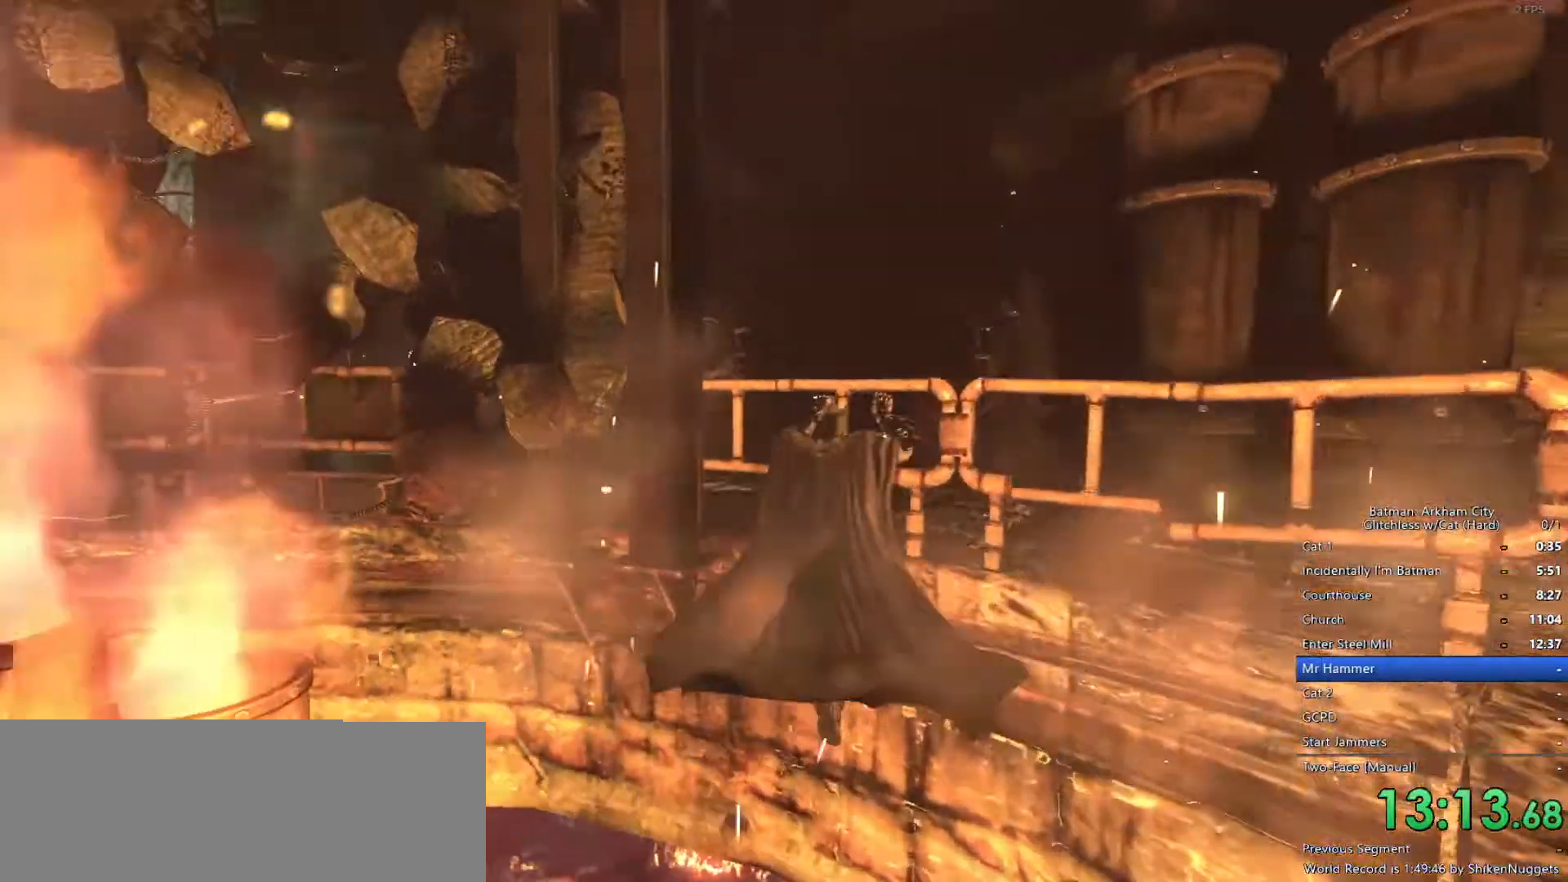
{"keys": ["space", "w"], "mouse": [], "events": []}
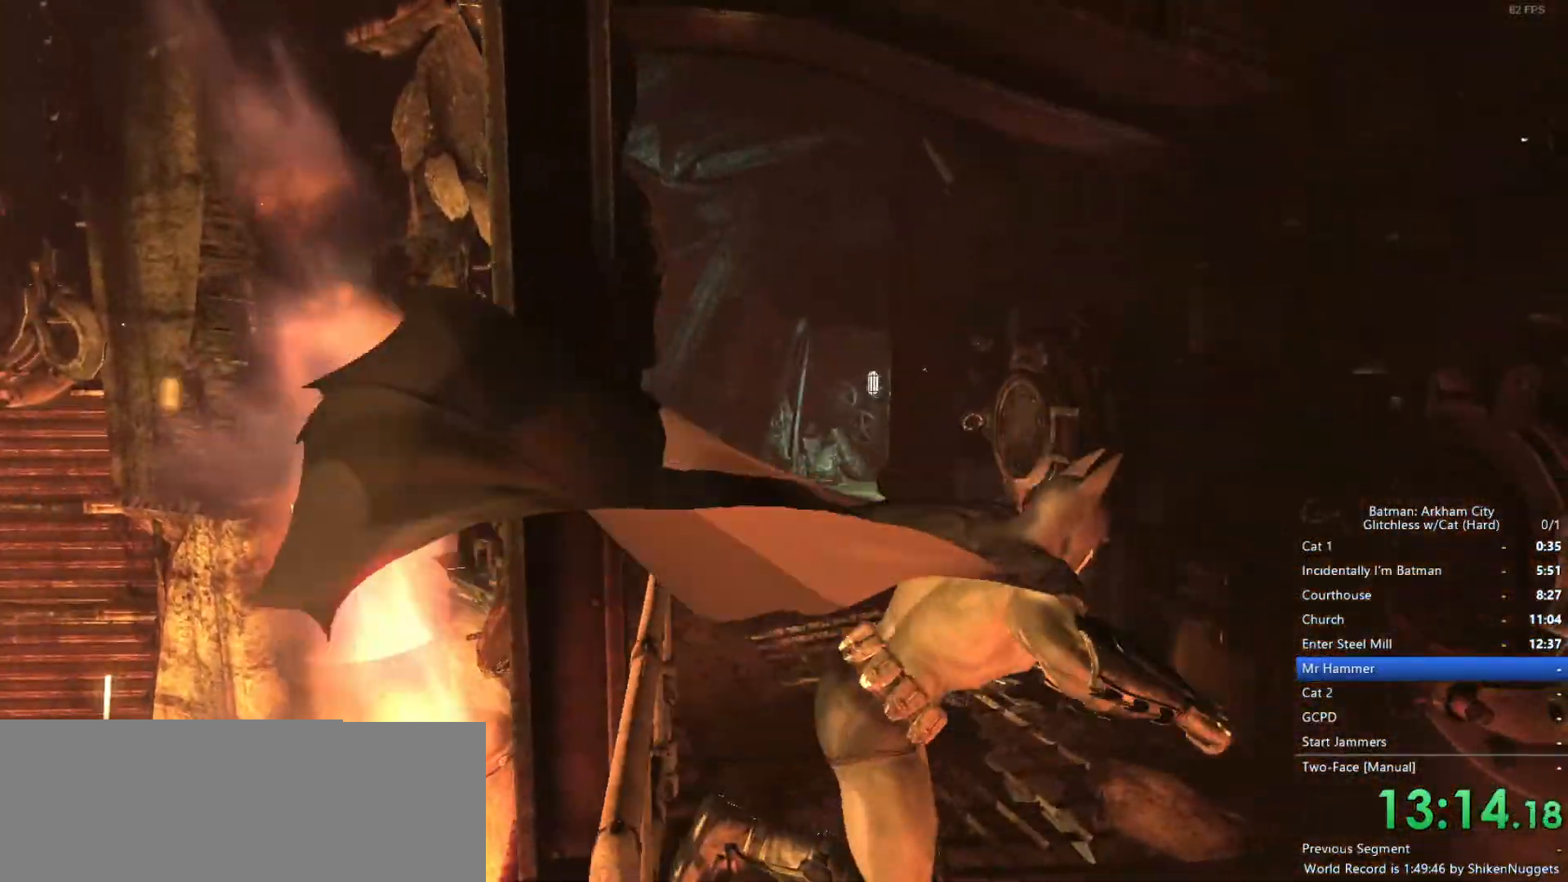
{"keys": ["space", "w"], "mouse": [], "events": []}
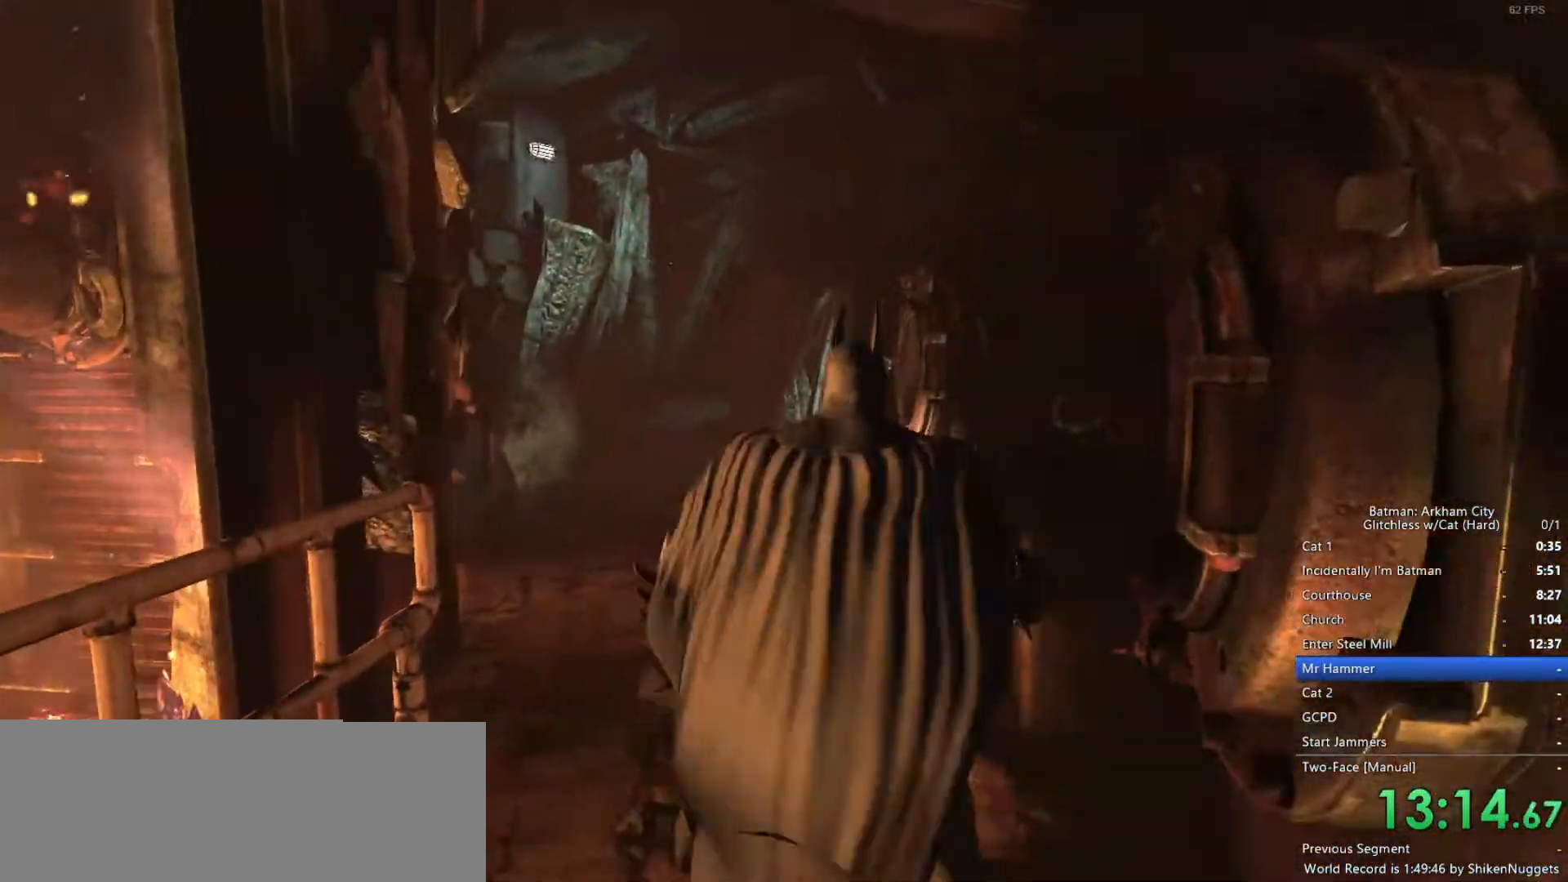
{"keys": ["space", "w"], "mouse": [], "events": []}
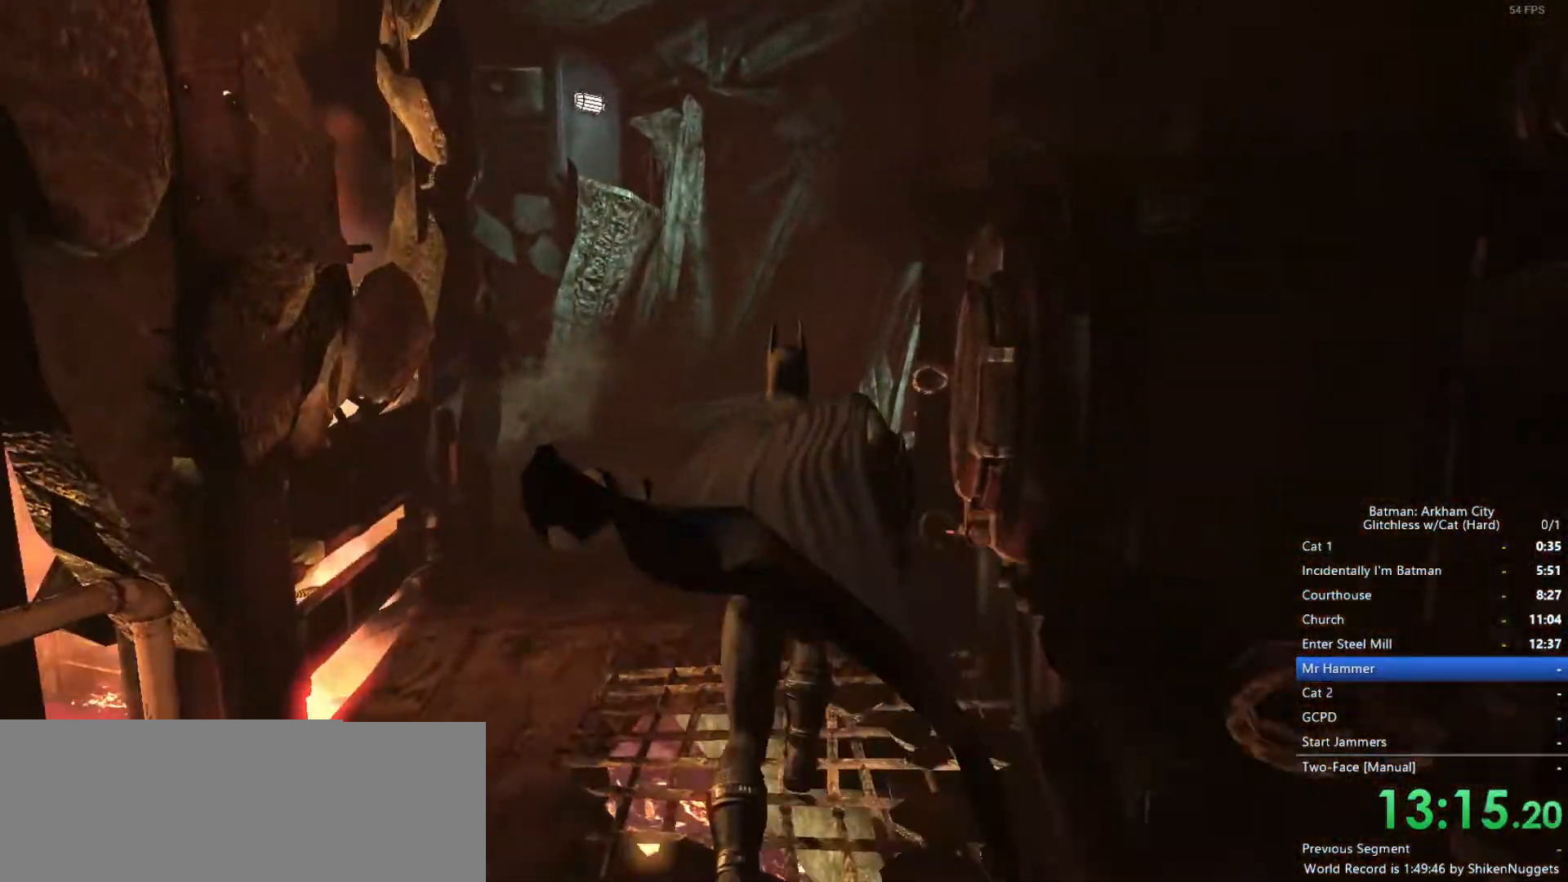
{"keys": ["space", "w"], "mouse": [], "events": []}
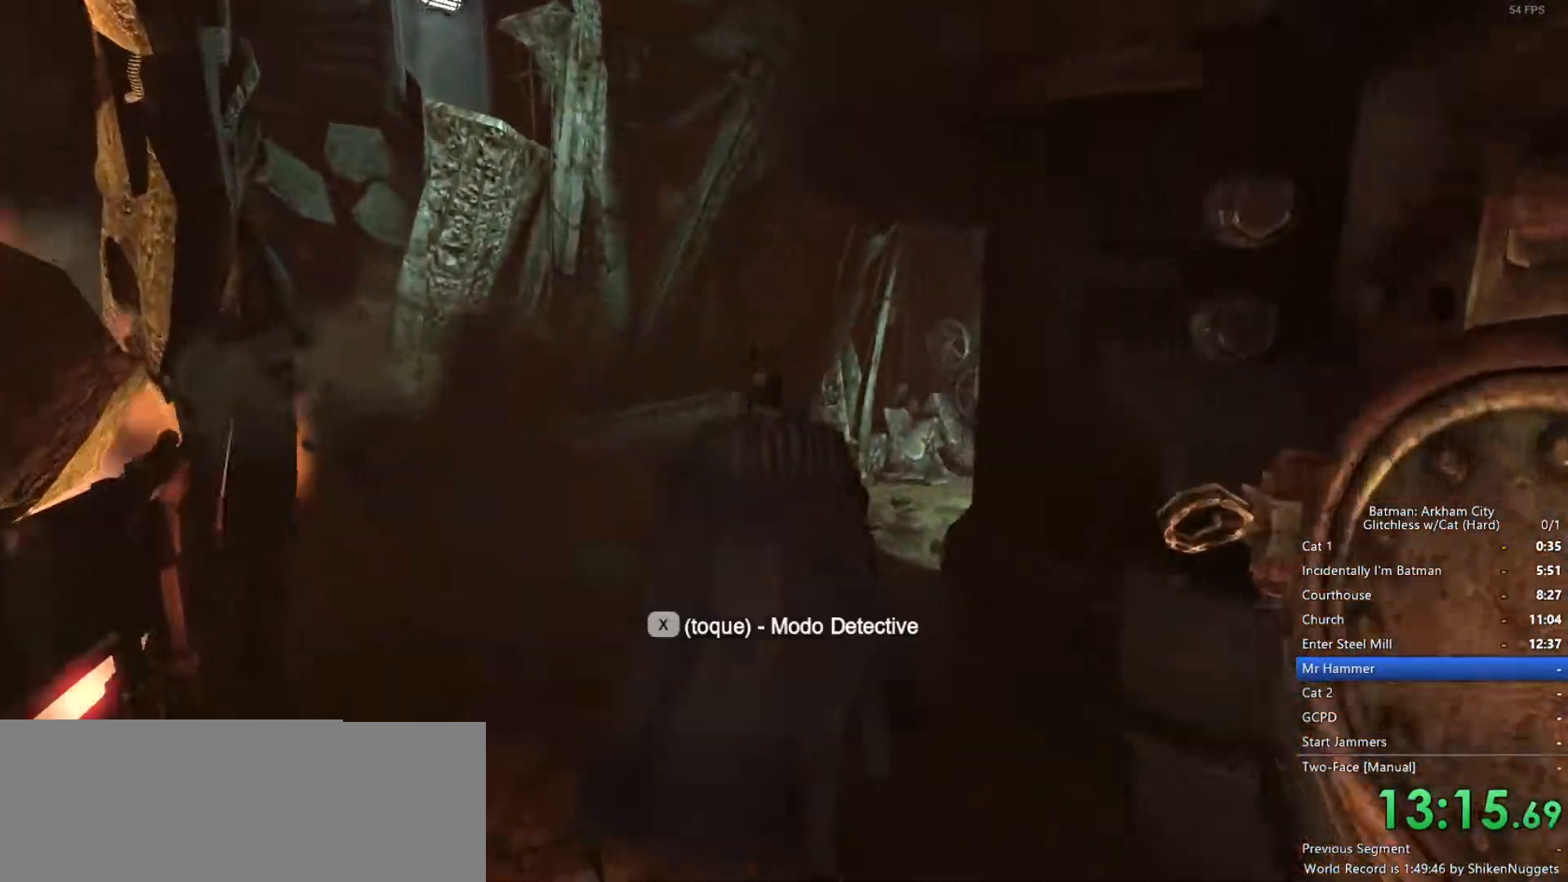
{"keys": ["space", "w"], "mouse": [], "events": []}
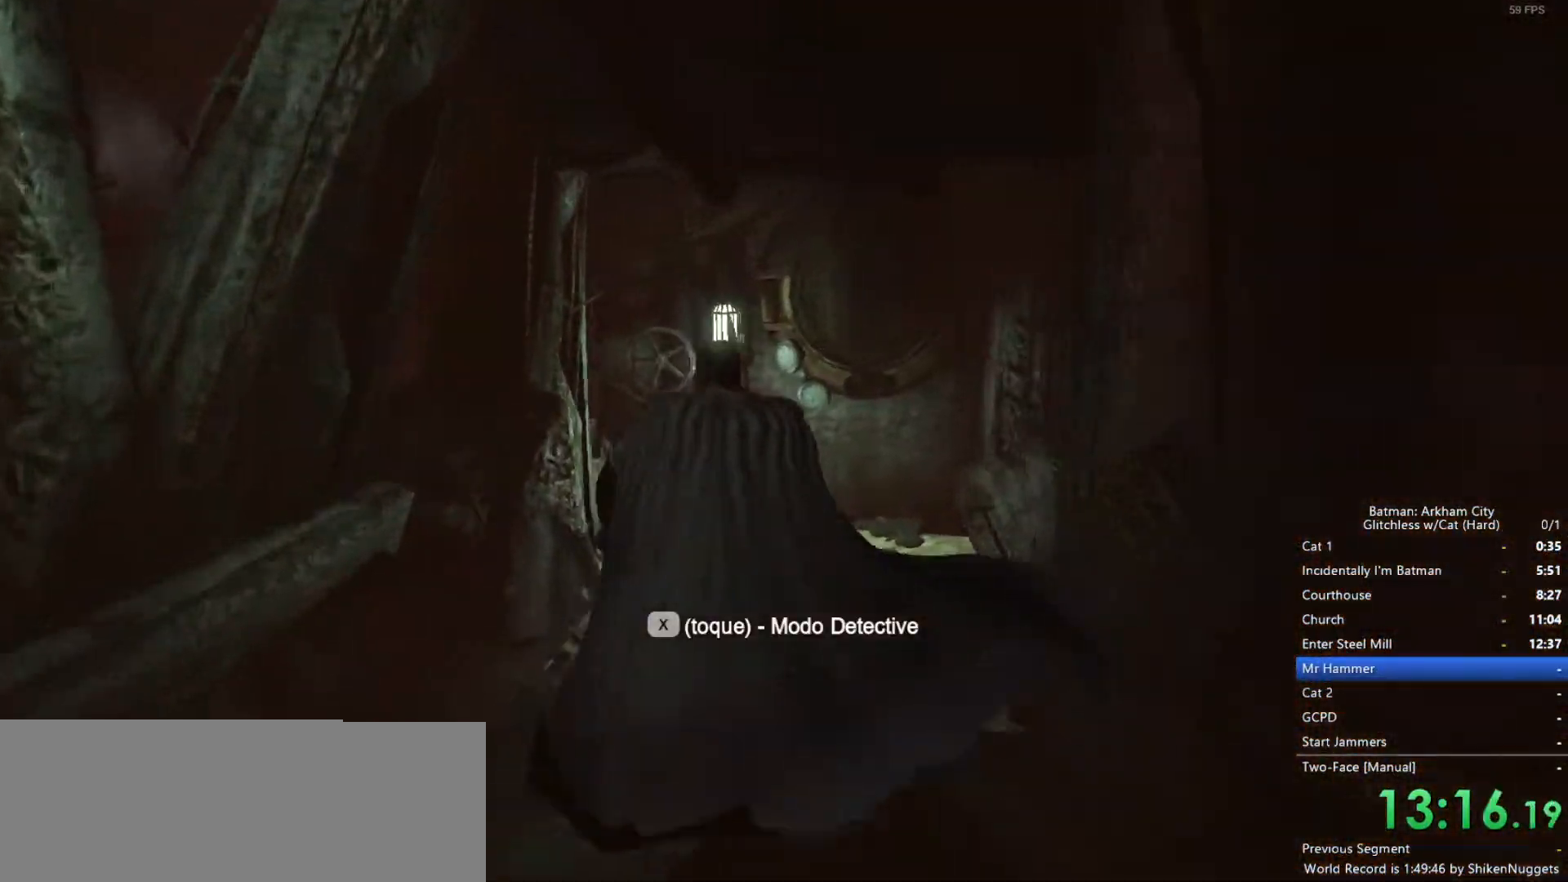
{"keys": ["w"], "mouse": [], "events": [[133, "3", "down"], [167, "3", "up"], [267, "3", "down"], [317, "3", "up"], [417, "3", "down"], [417, "space", "up"], [450, "3", "up"]]}
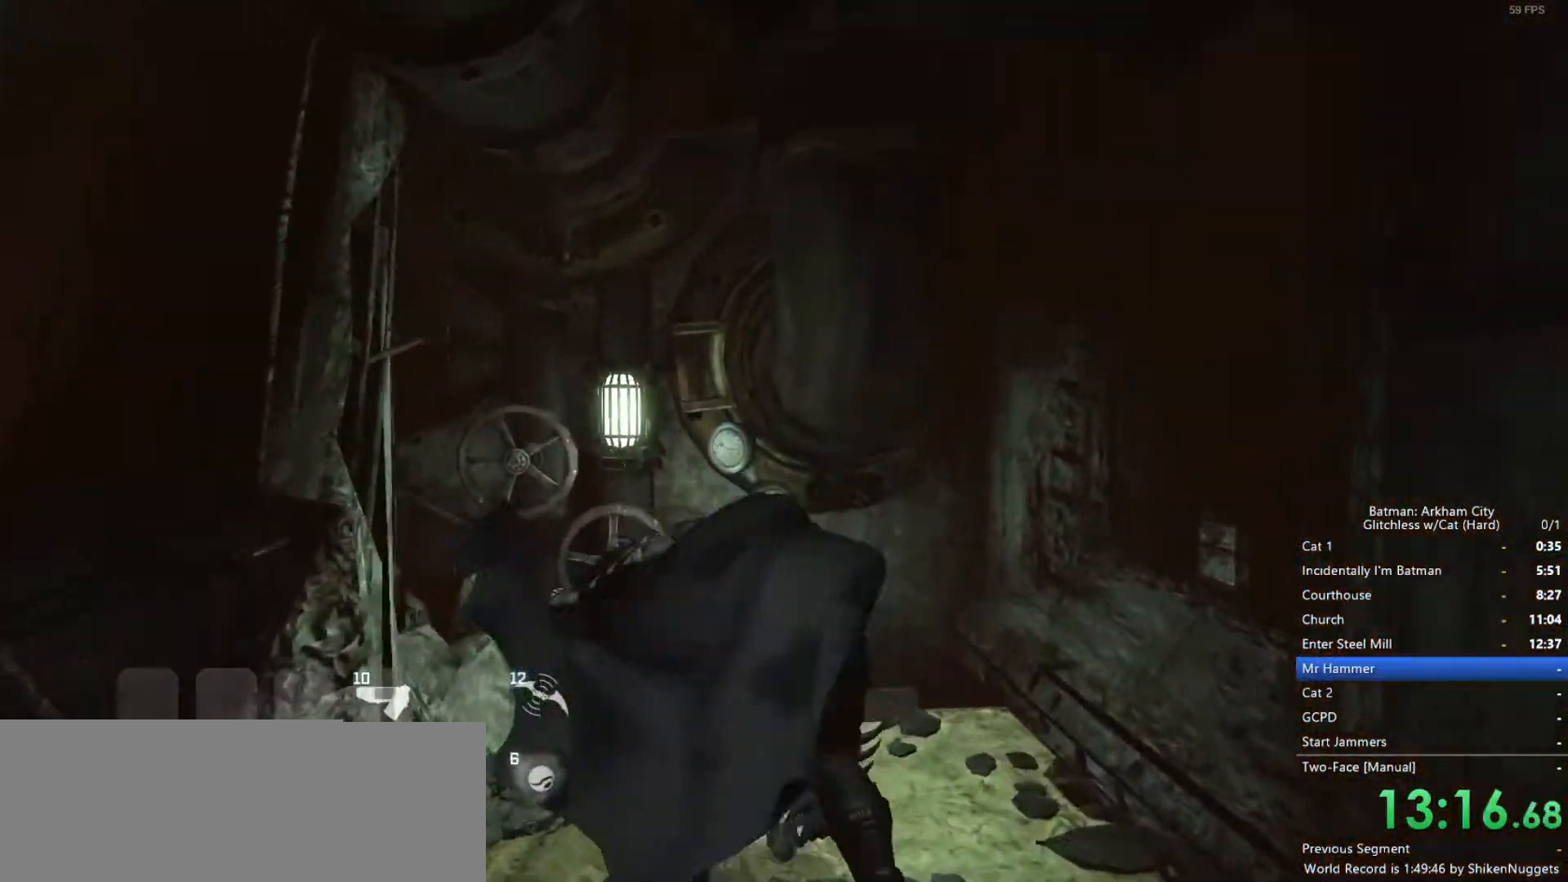
{"keys": [], "mouse": [], "events": [[50, "w", "up"]]}
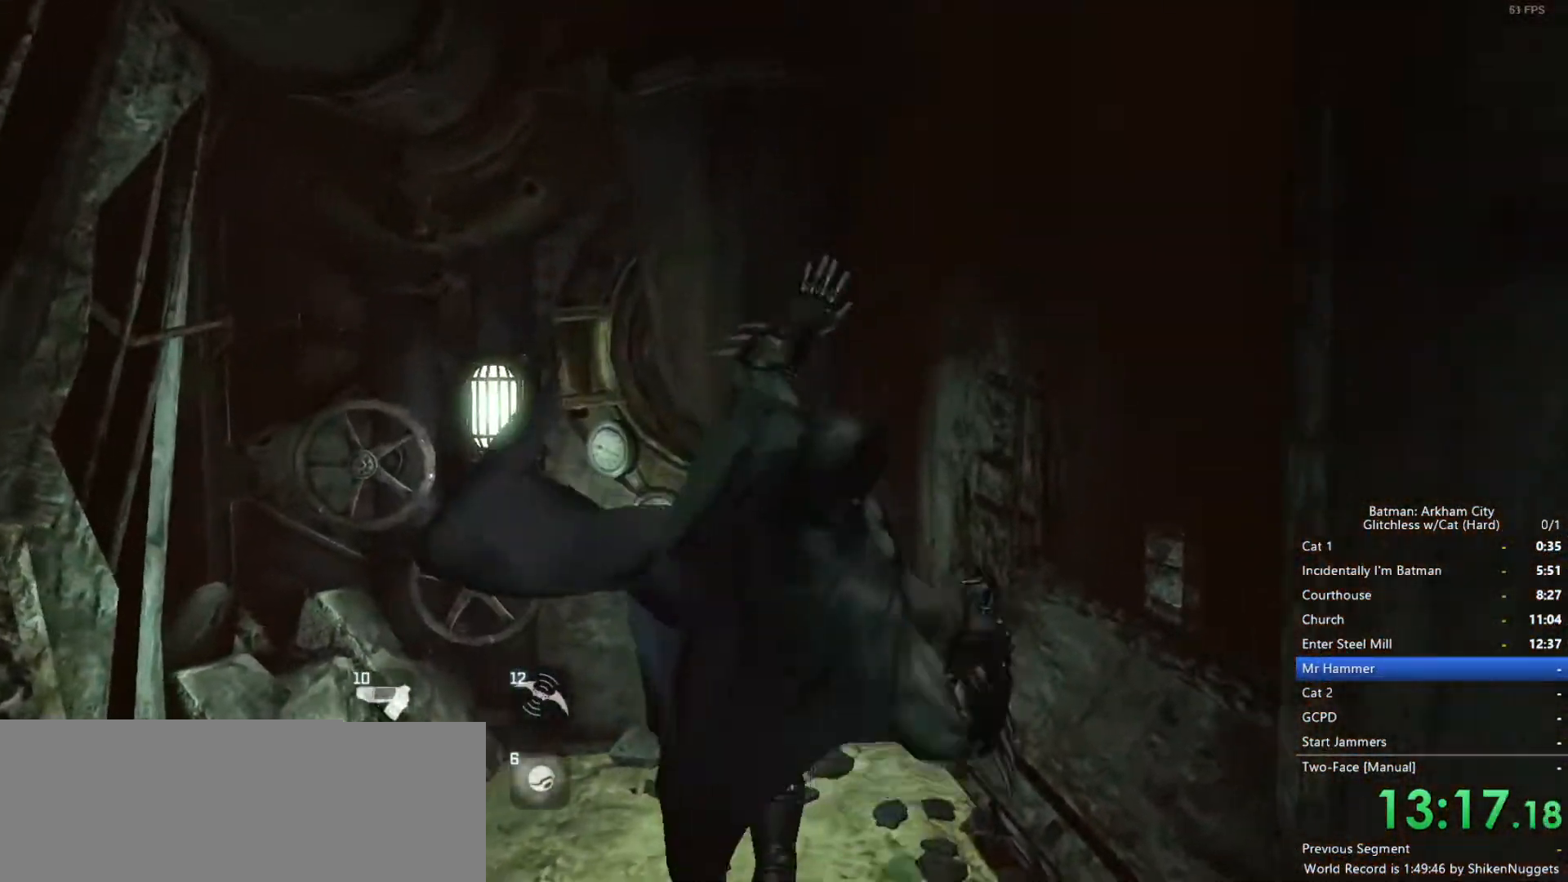
{"keys": [], "mouse": [], "events": [[50, "3", "down"], [100, "3", "up"], [200, "3", "down"], [233, "3", "up"], [283, "3", "down"], [333, "3", "up"]]}
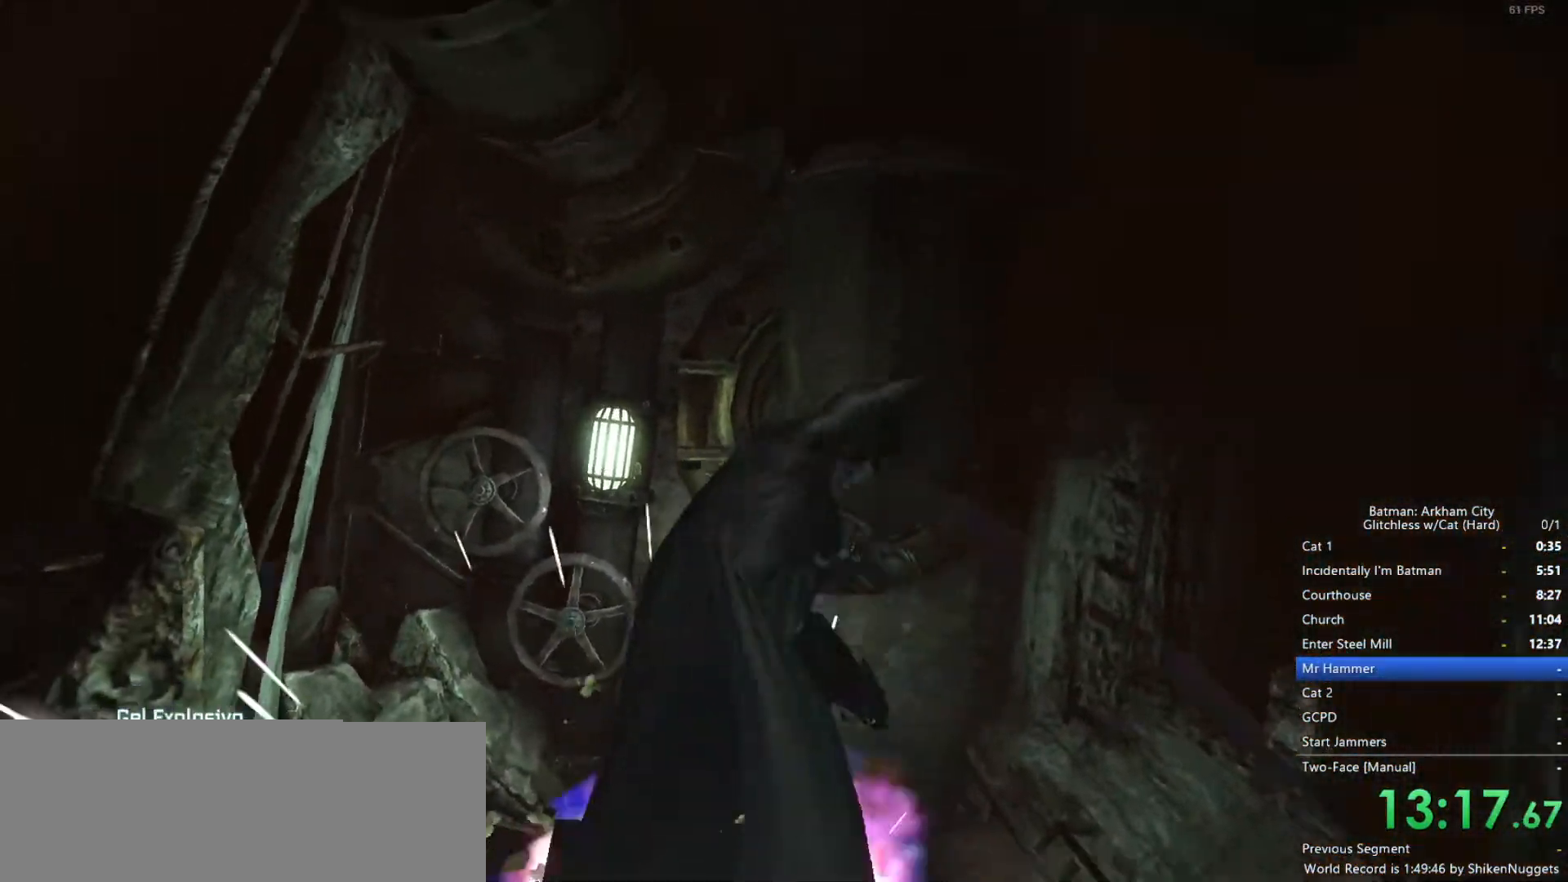
{"keys": [], "mouse": [], "events": []}
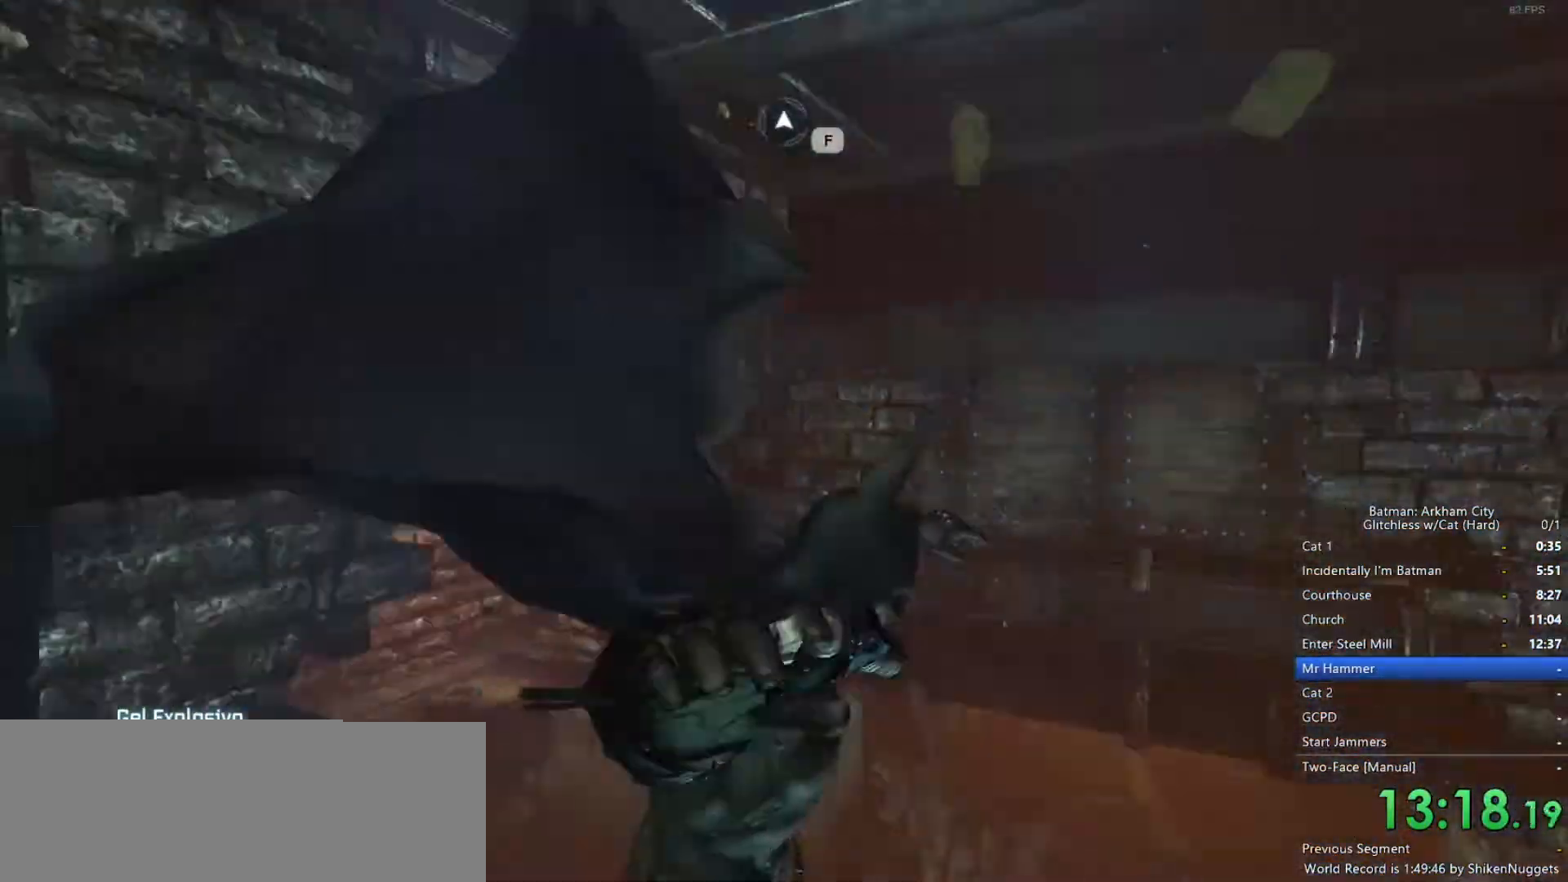
{"keys": [], "mouse": [], "events": []}
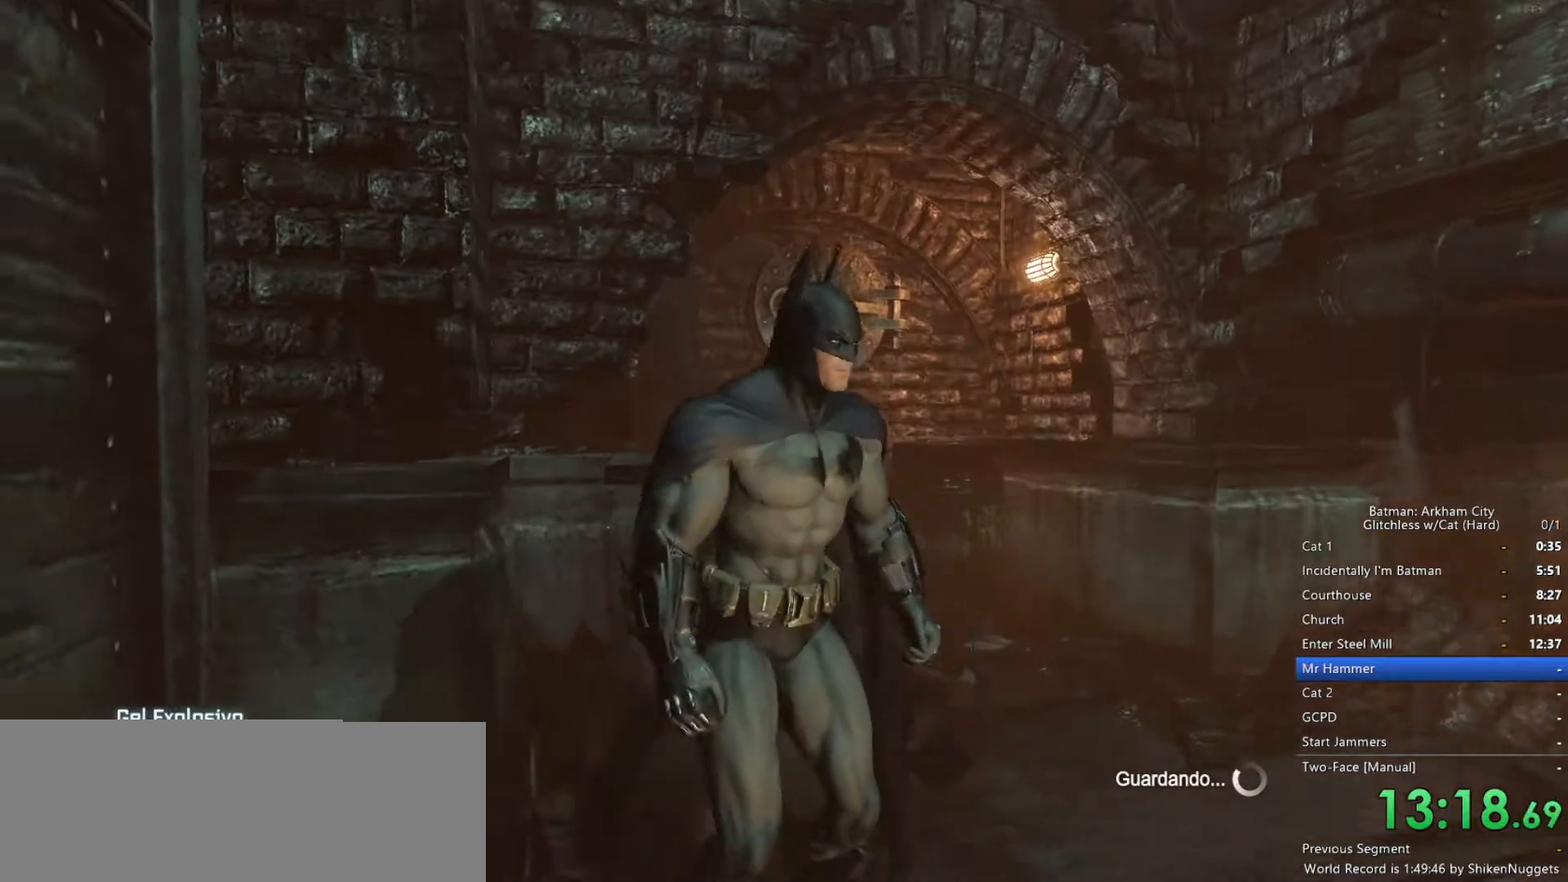
{"keys": [], "mouse": [], "events": []}
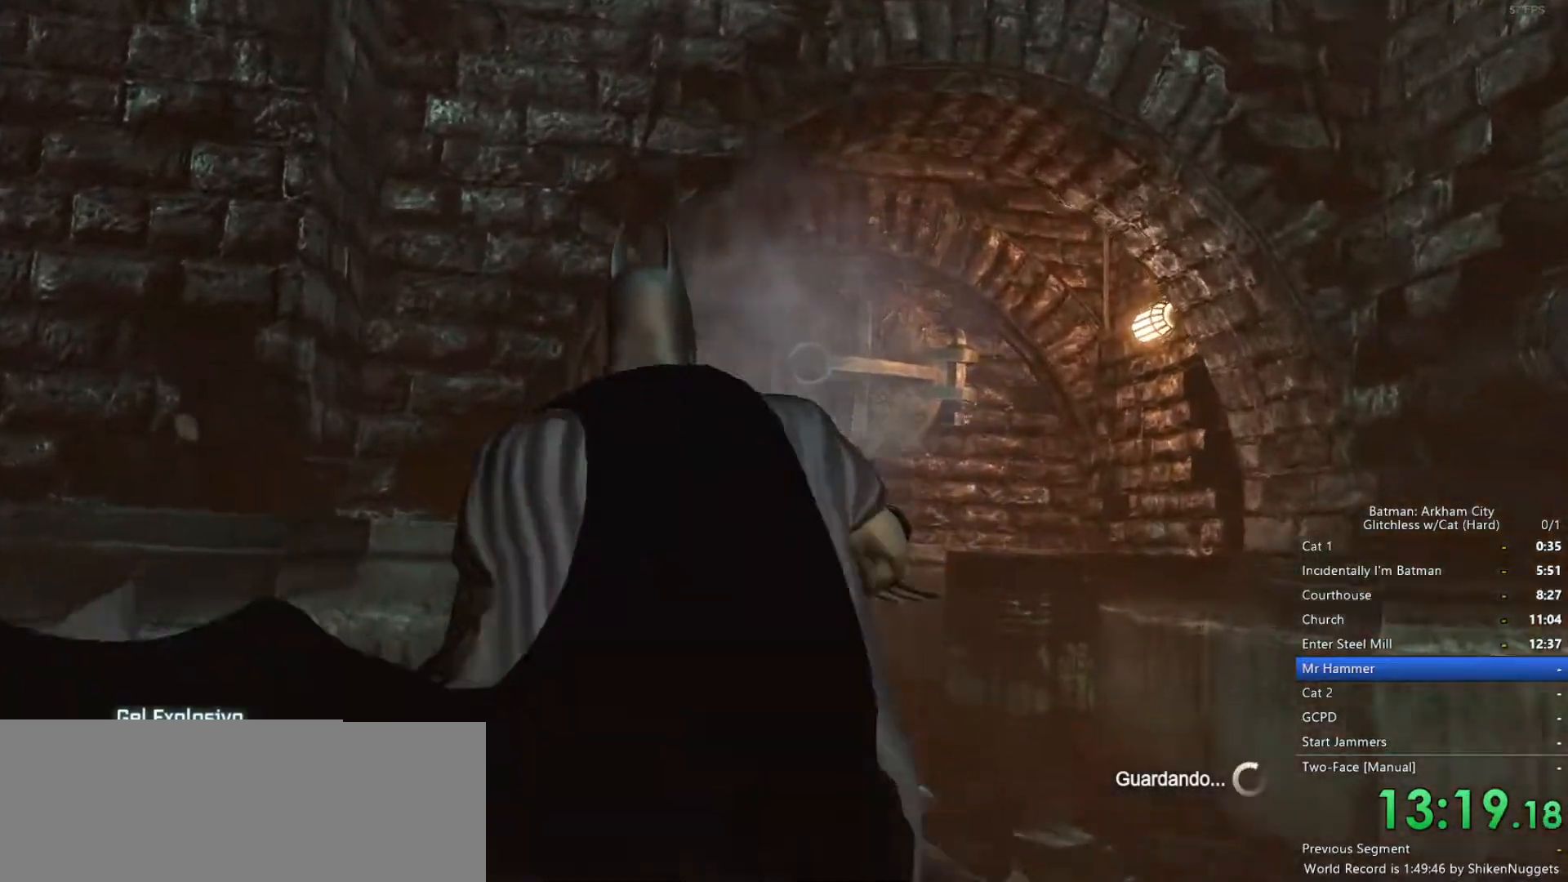
{"keys": [], "mouse": [], "events": []}
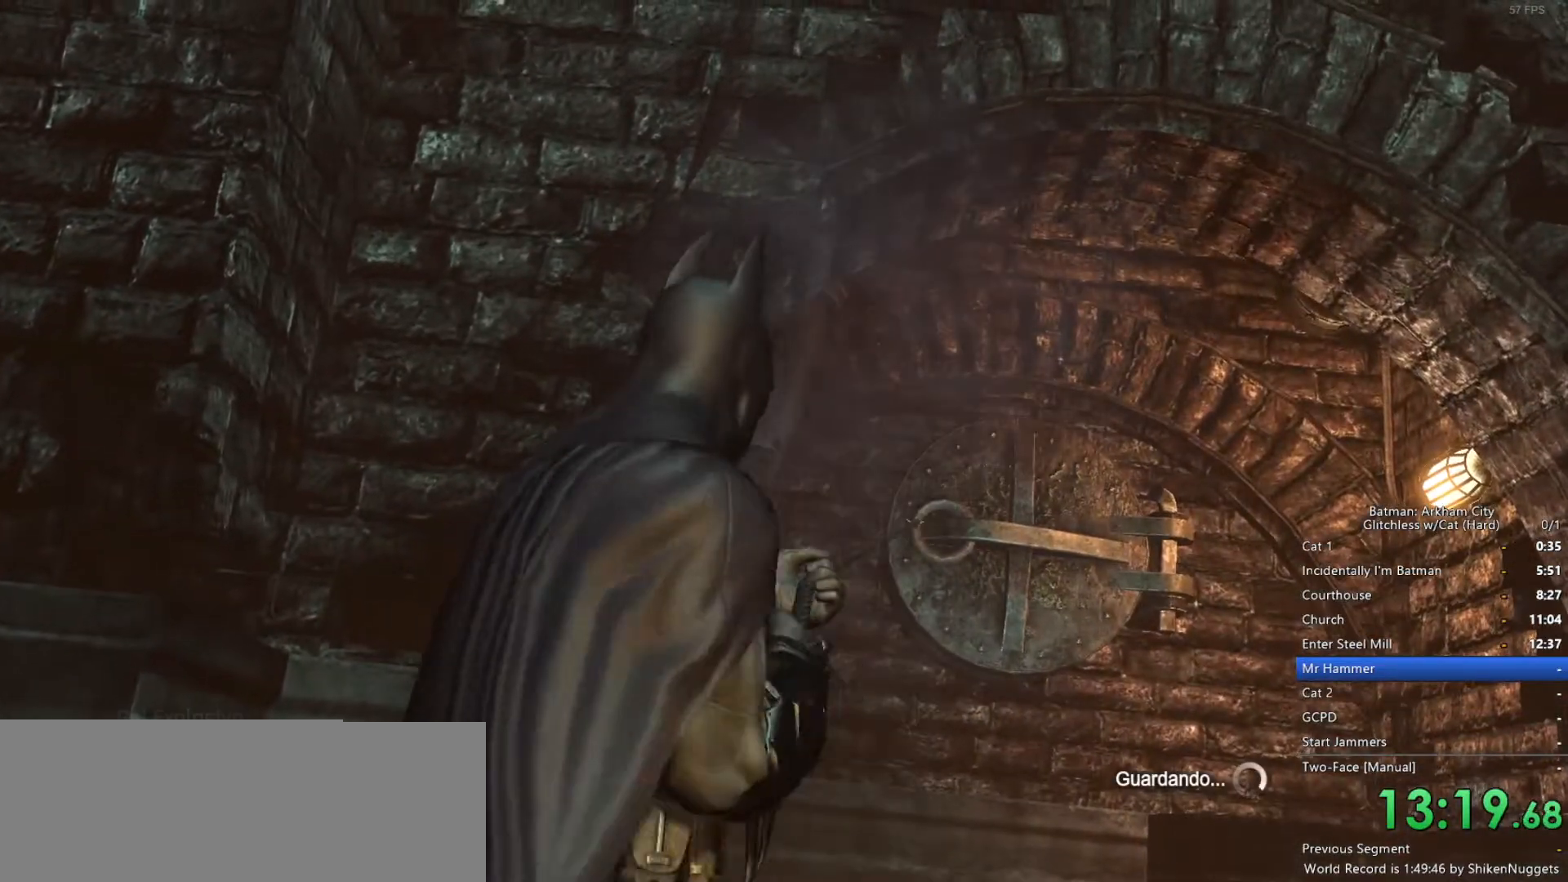
{"keys": [], "mouse": ["wheel_up"], "events": [[383, "mouse_wheel_up", "down"]]}
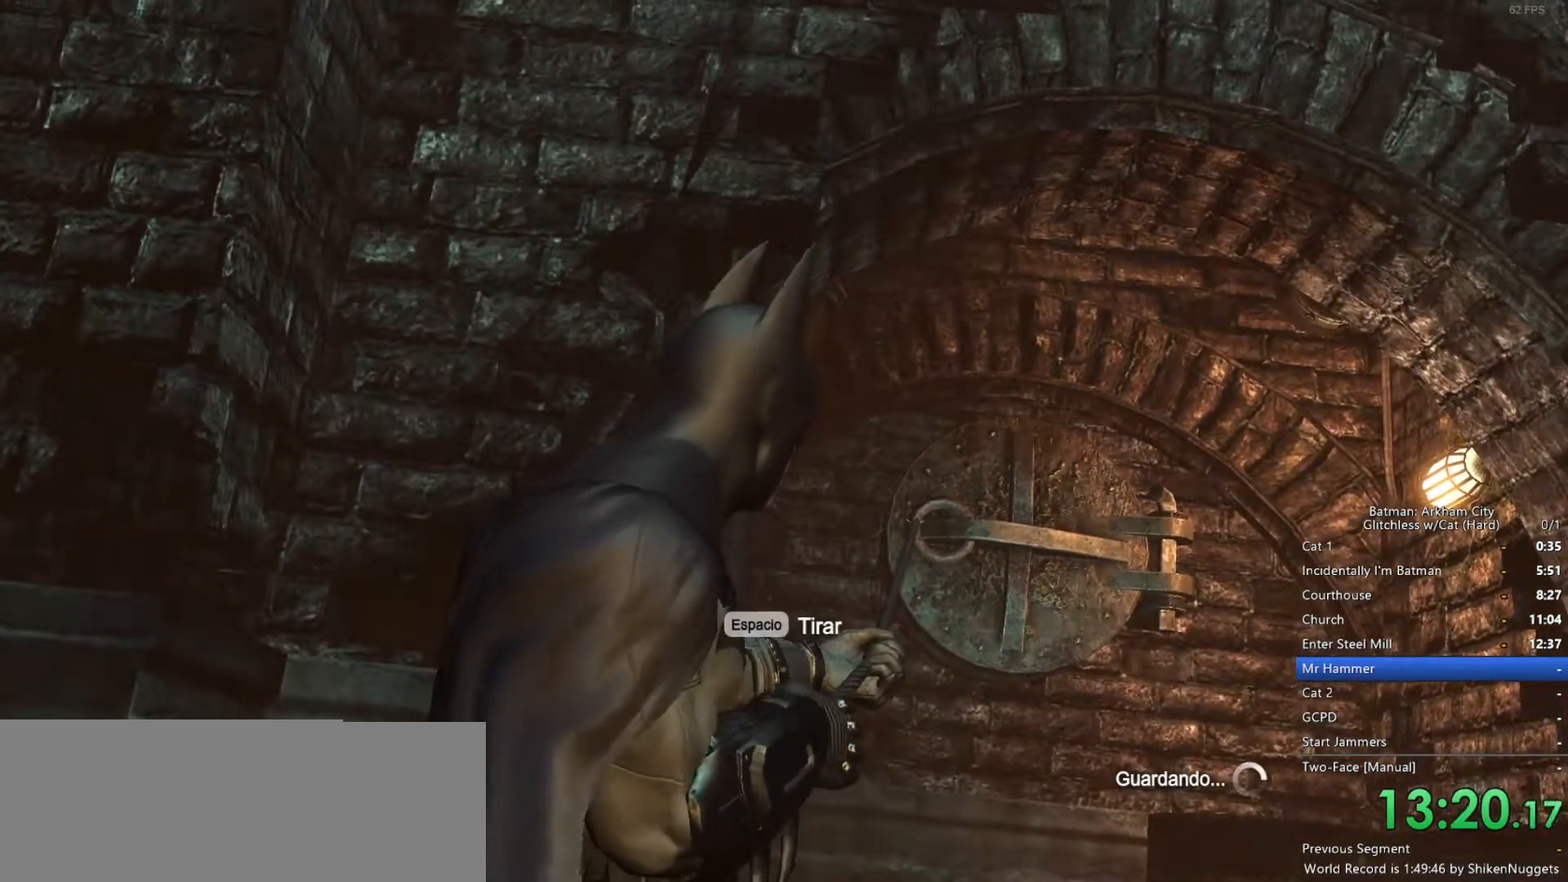
{"keys": [], "mouse": ["wheel_up"], "events": []}
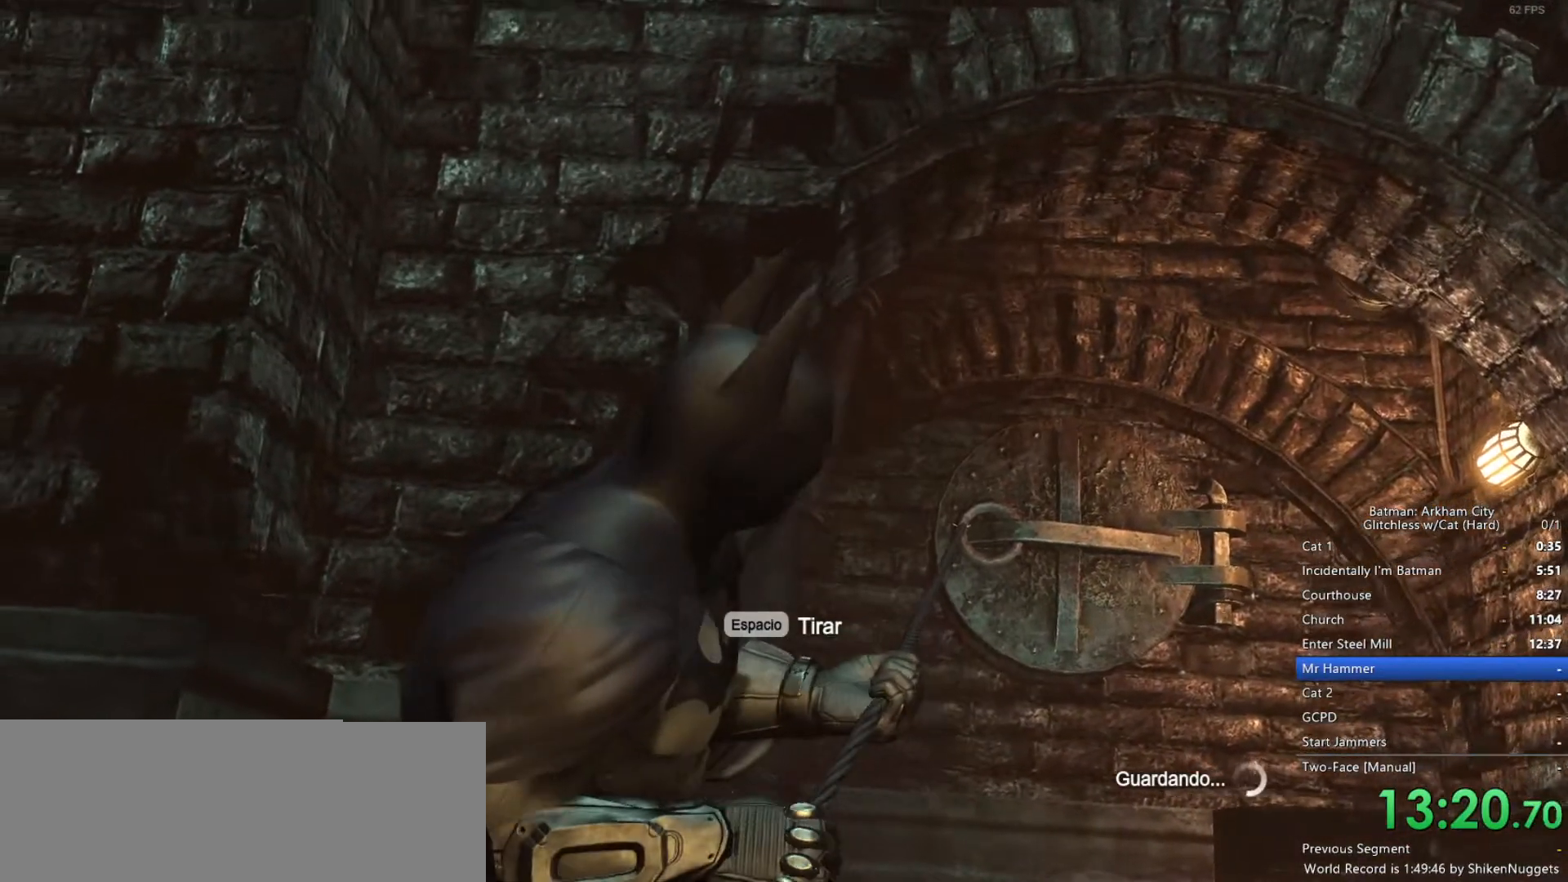
{"keys": [], "mouse": ["wheel_up"], "events": []}
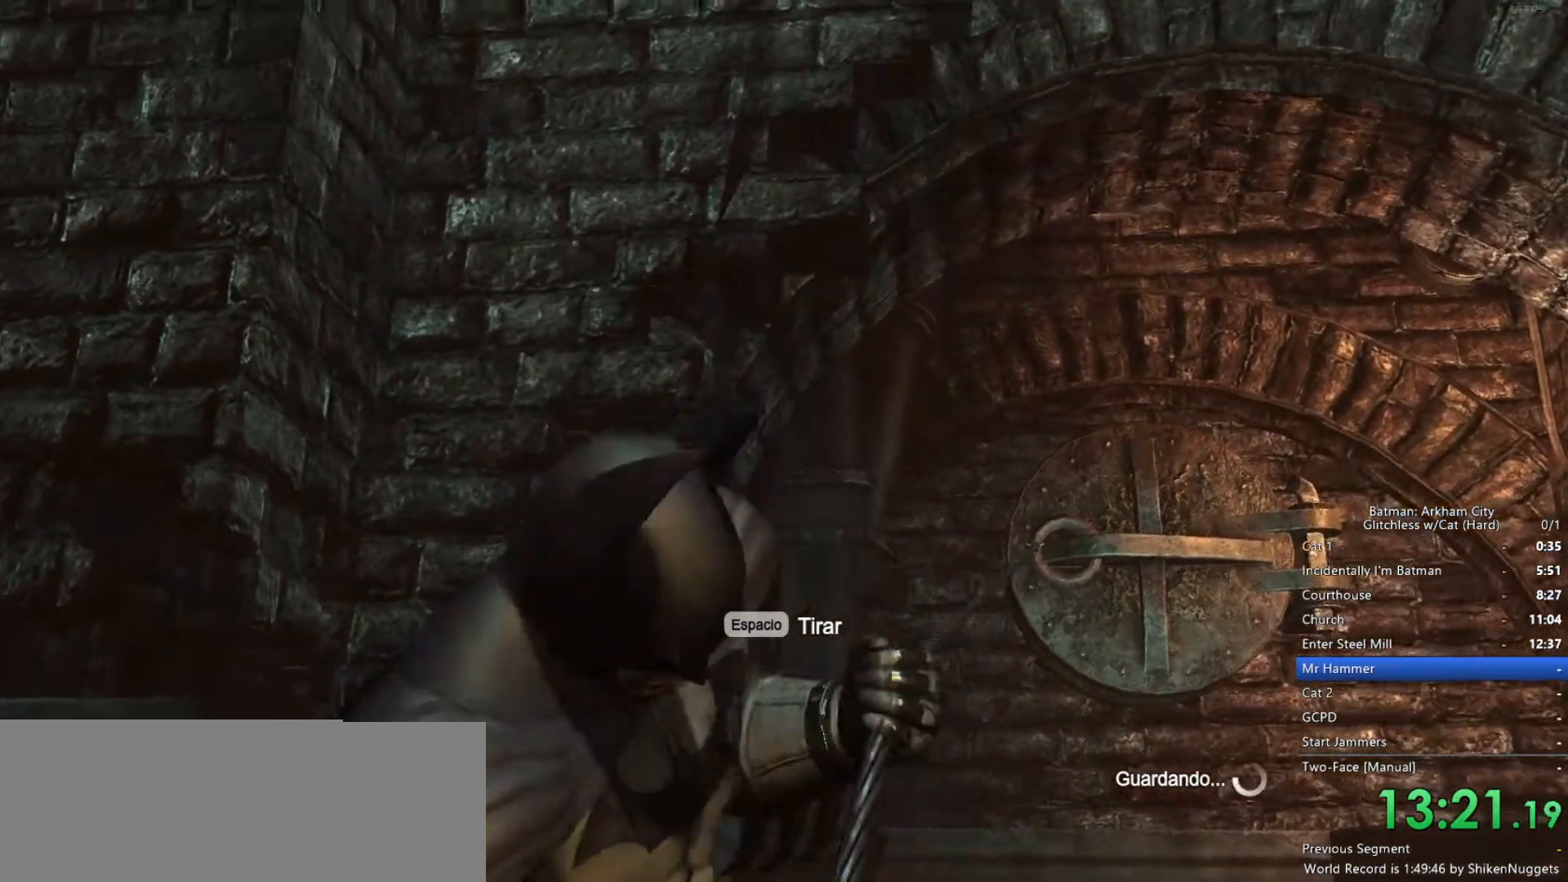
{"keys": [], "mouse": [], "events": [[283, "mouse_wheel_up", "up"]]}